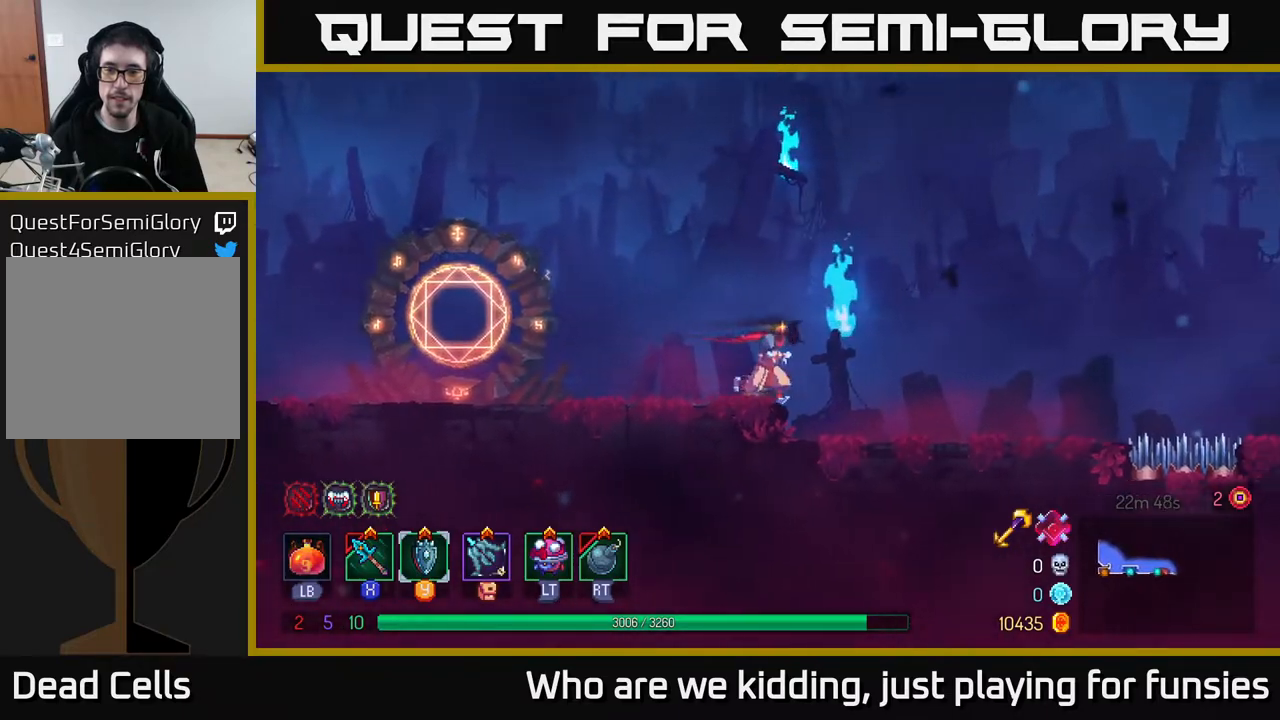
Gameplay with a controller (Xbox layout); each line is a JSON object with the inputs held at the frame after it. "events" lists button and stick changes between this image and that frame as [ms after this image, input, new state], when the widget could be followed in between.
{"buttons": ["B"], "left_stick": "right", "right_stick": "center", "events": [[383, "B", "down"]]}
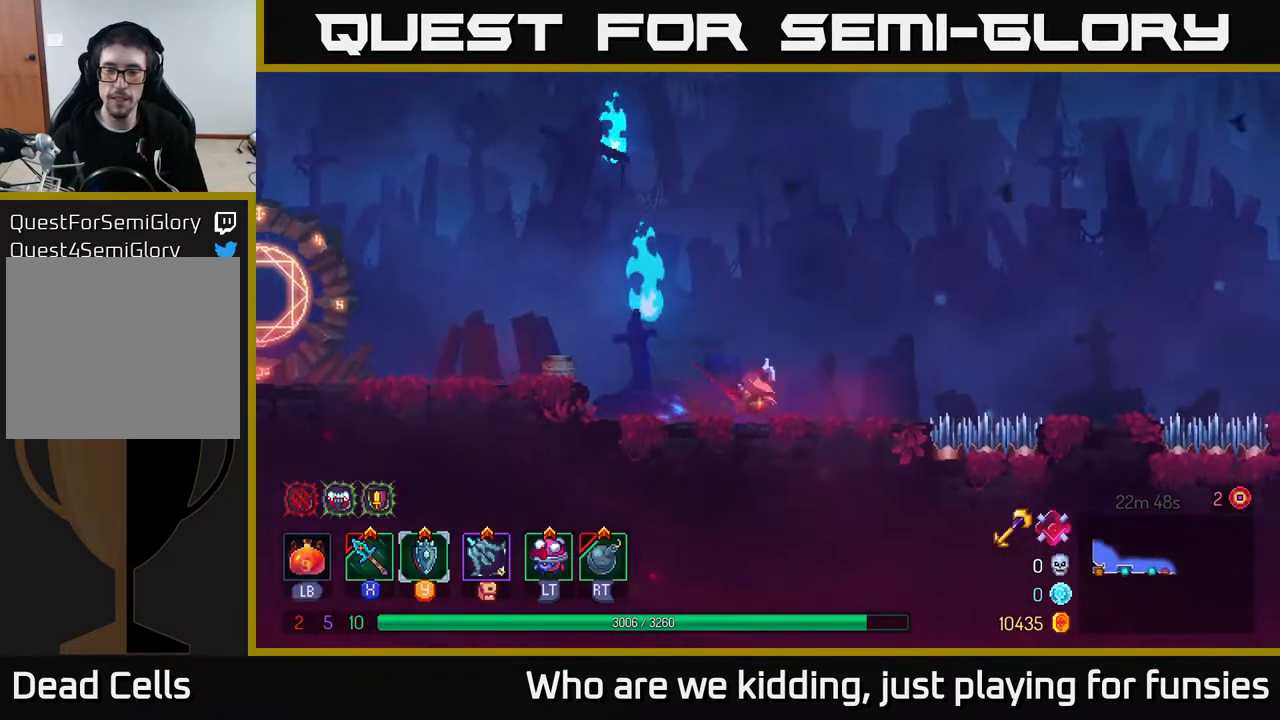
{"buttons": [], "left_stick": "right", "right_stick": "center", "events": [[17, "B", "up"], [283, "A", "down"], [417, "A", "up"]]}
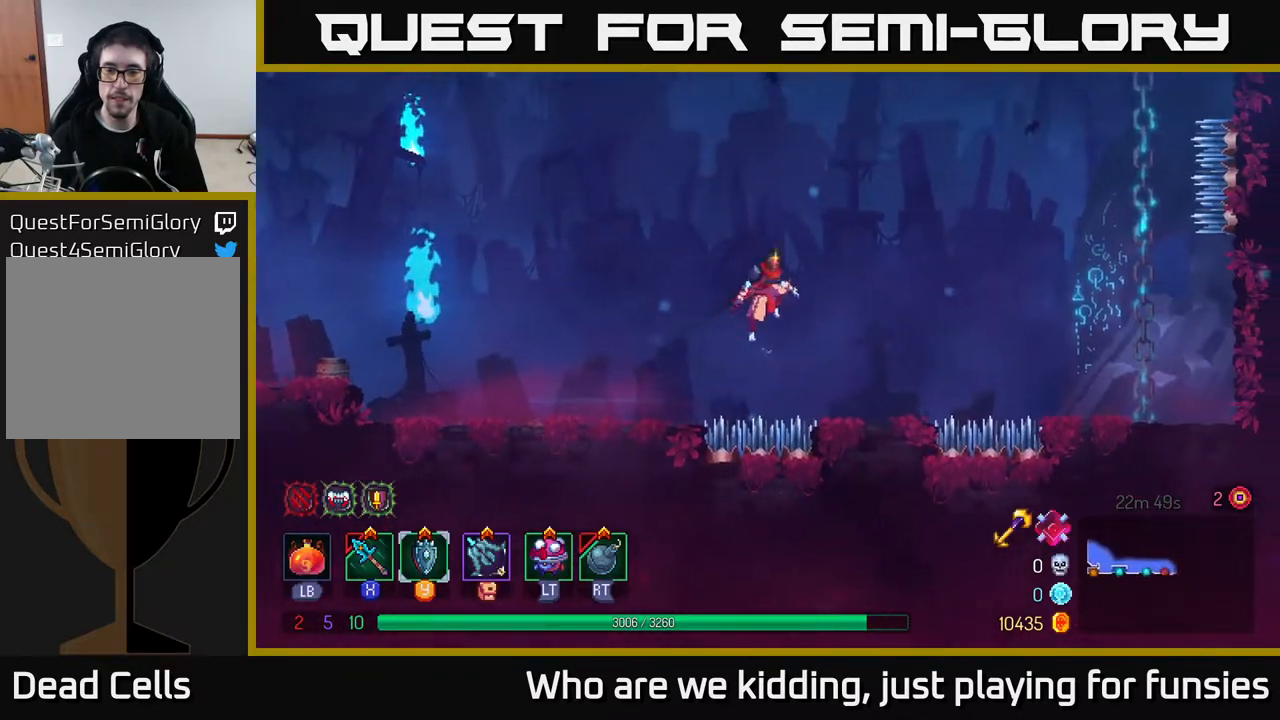
{"buttons": ["A"], "left_stick": "right", "right_stick": "center", "events": [[383, "A", "down"]]}
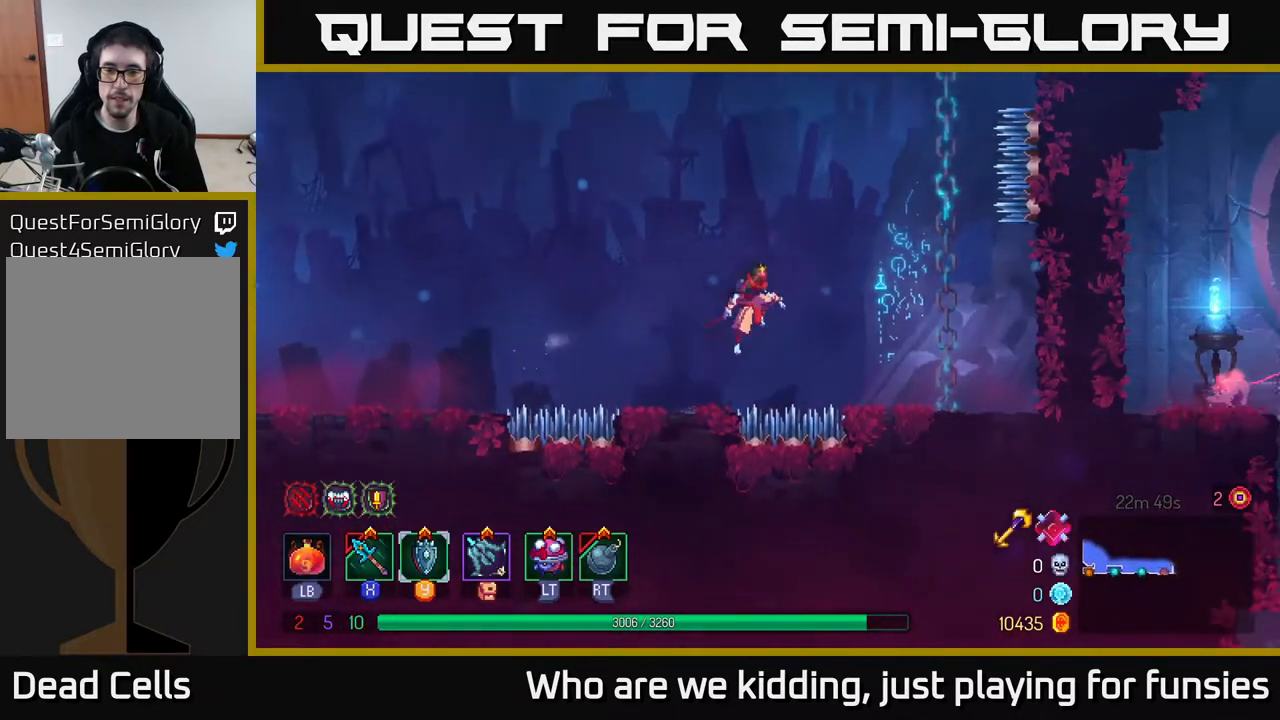
{"buttons": [], "left_stick": "up", "right_stick": "center", "events": [[50, "A", "up"], [483, "left_stick", "up"]]}
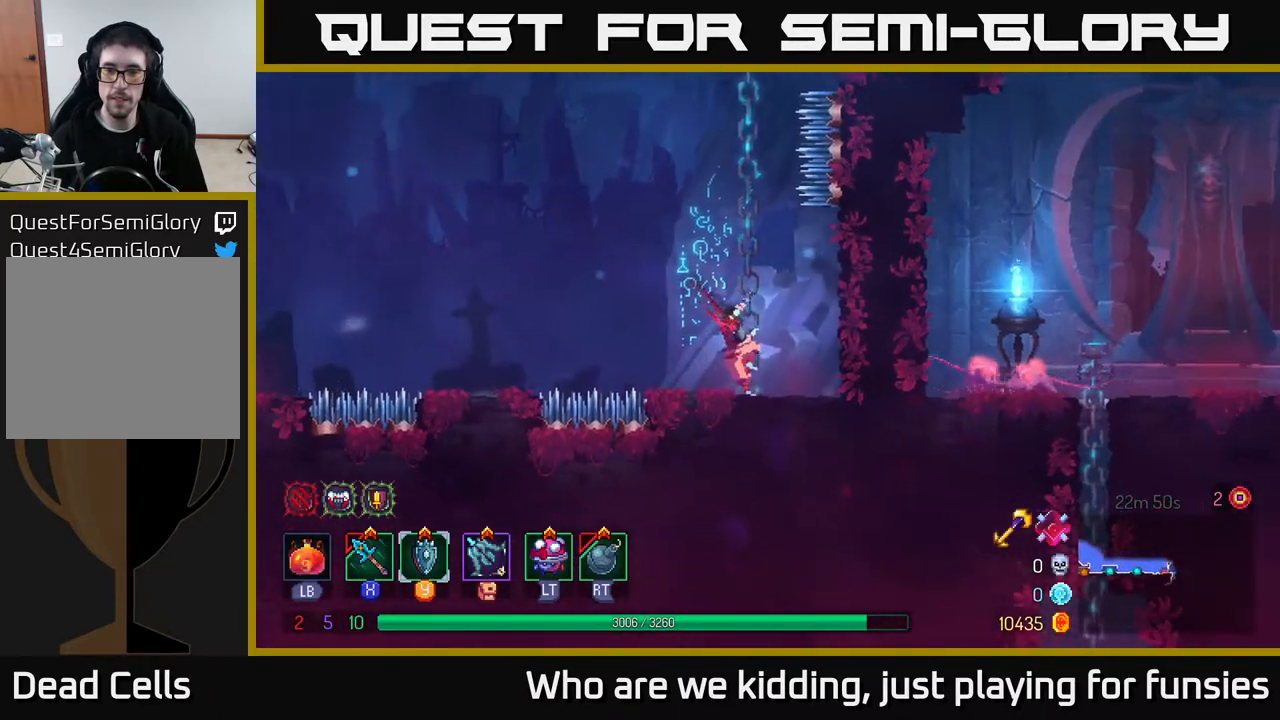
{"buttons": [], "left_stick": "up", "right_stick": "center", "events": []}
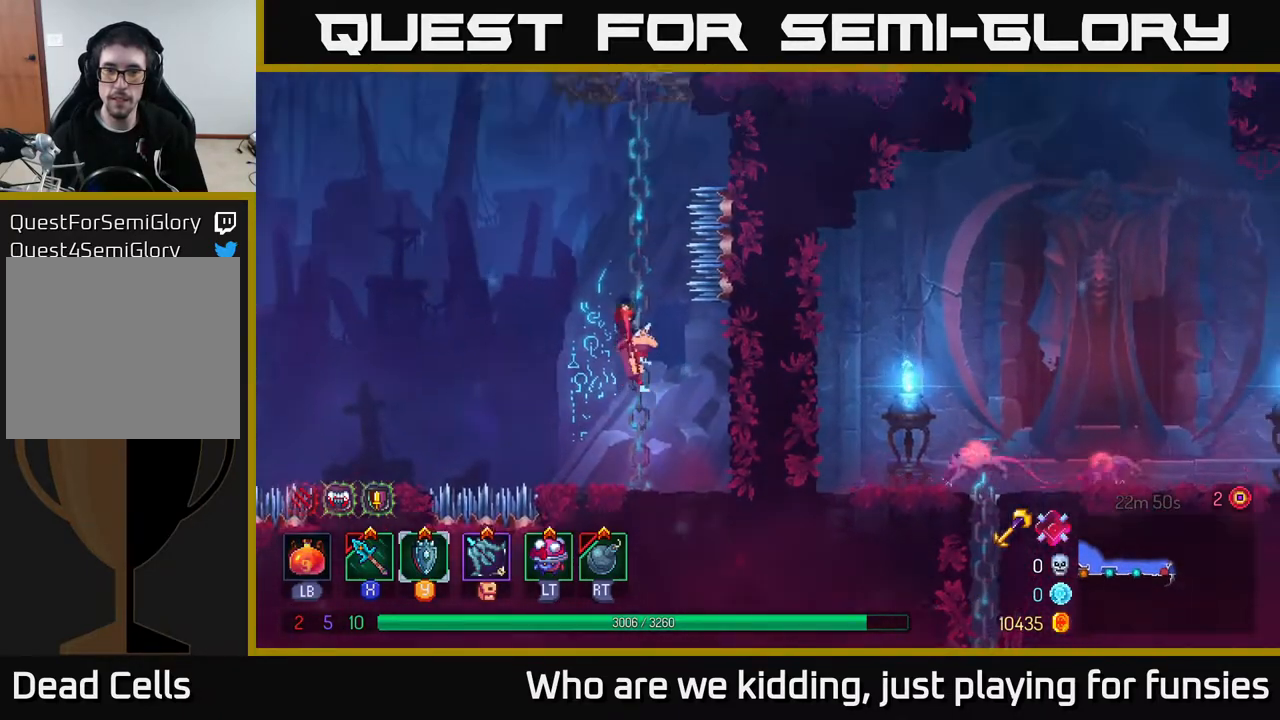
{"buttons": [], "left_stick": "up", "right_stick": "center", "events": []}
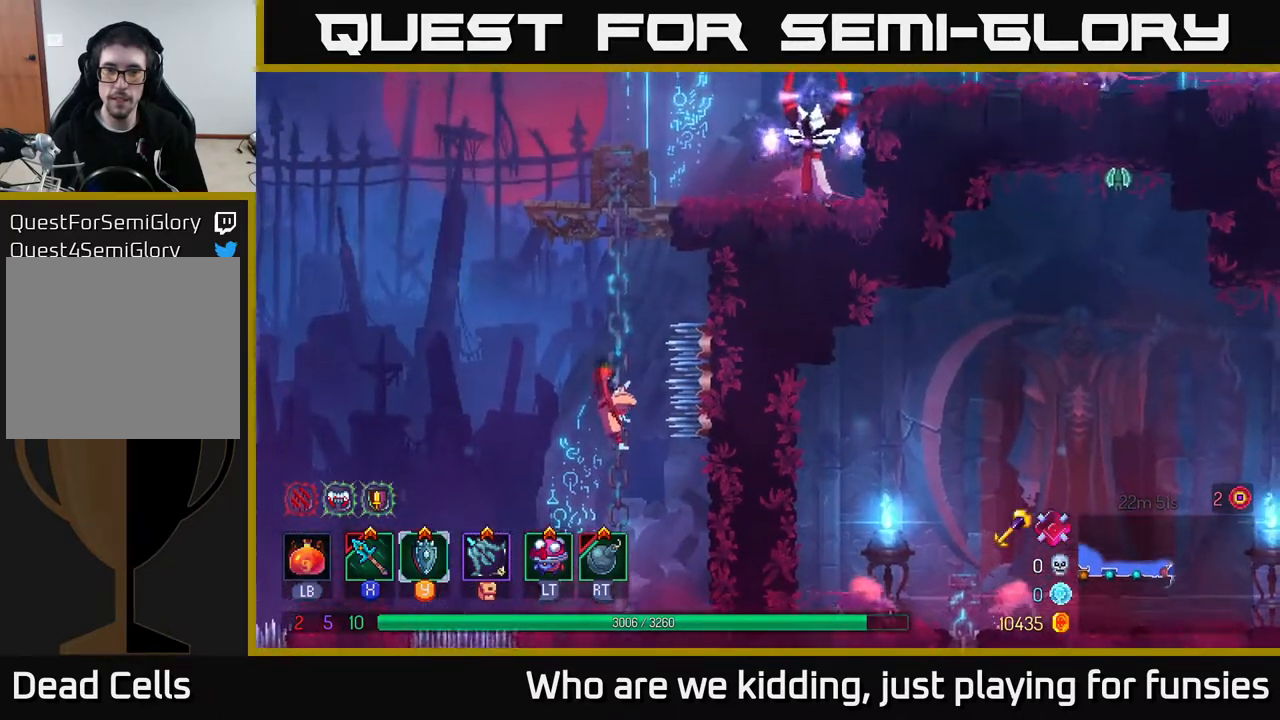
{"buttons": [], "left_stick": "up", "right_stick": "center", "events": []}
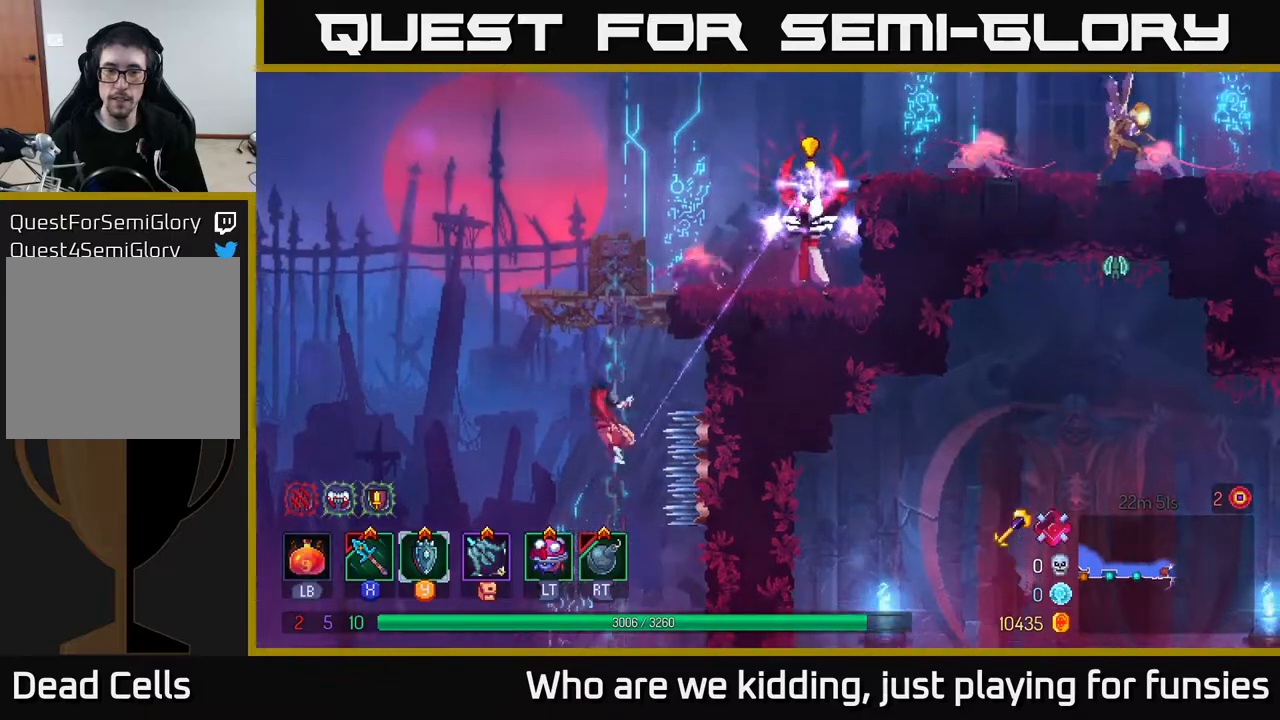
{"buttons": [], "left_stick": "up", "right_stick": "center", "events": []}
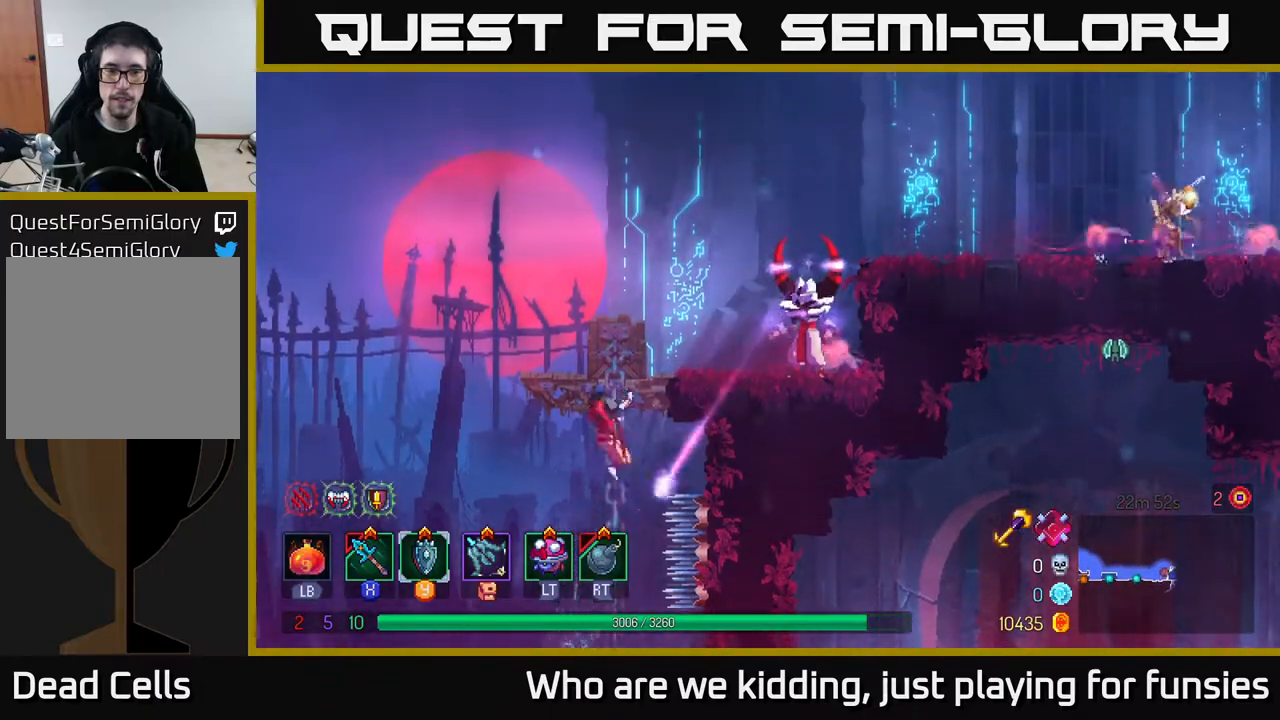
{"buttons": ["R2"], "left_stick": "right", "right_stick": "center", "events": [[417, "left_stick", "right"], [500, "R2", "down"]]}
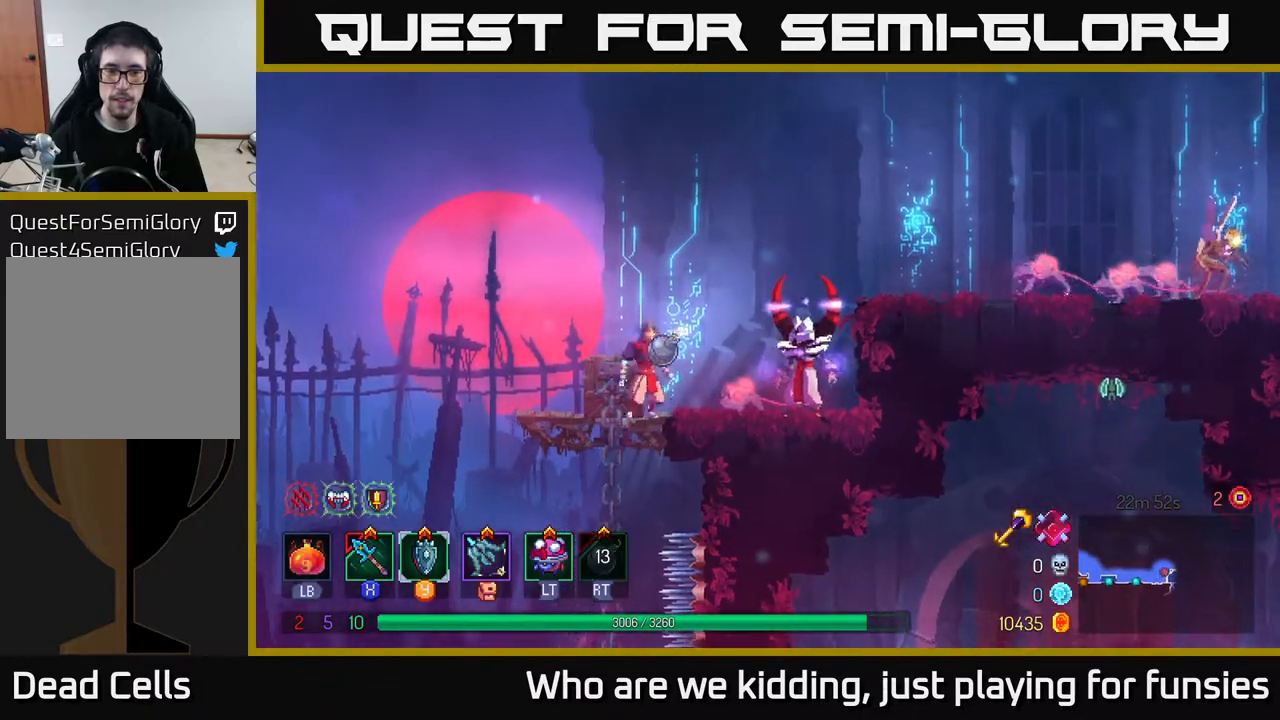
{"buttons": [], "left_stick": "right", "right_stick": "center", "events": [[100, "R2", "up"], [283, "X", "down"], [367, "X", "up"]]}
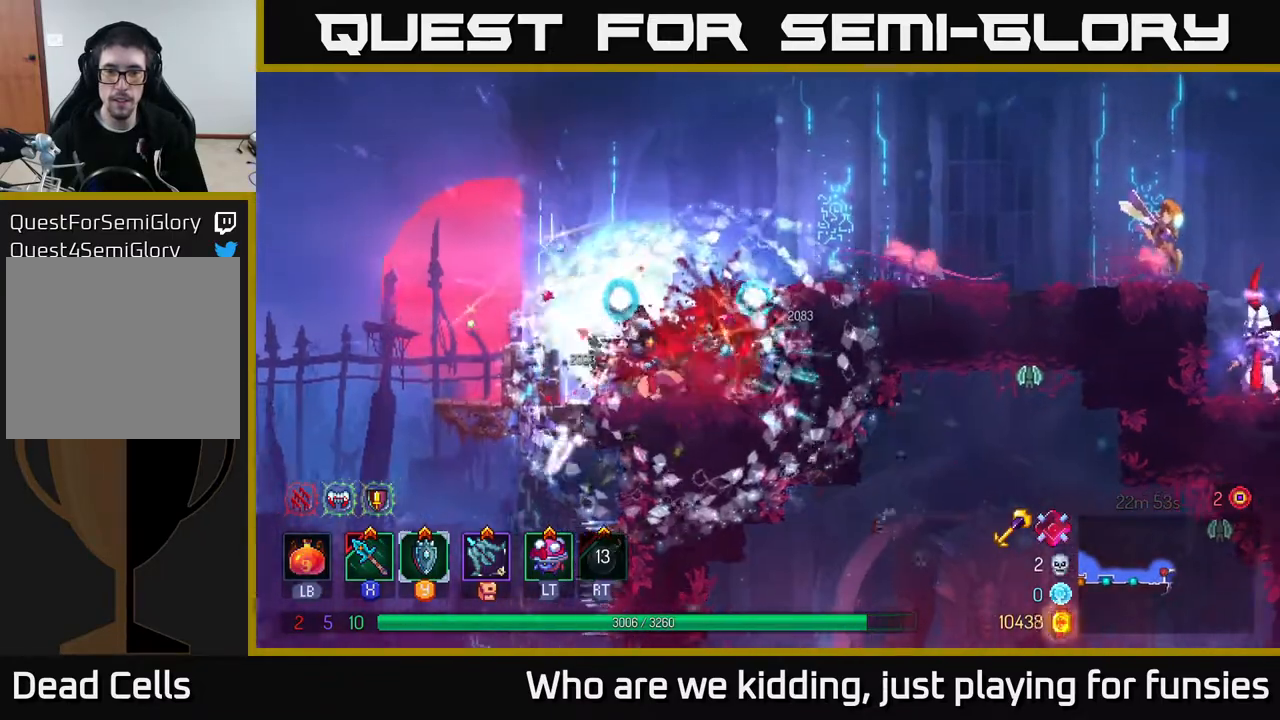
{"buttons": ["A"], "left_stick": "right", "right_stick": "center", "events": [[200, "A", "down"], [350, "A", "up"], [400, "A", "down"]]}
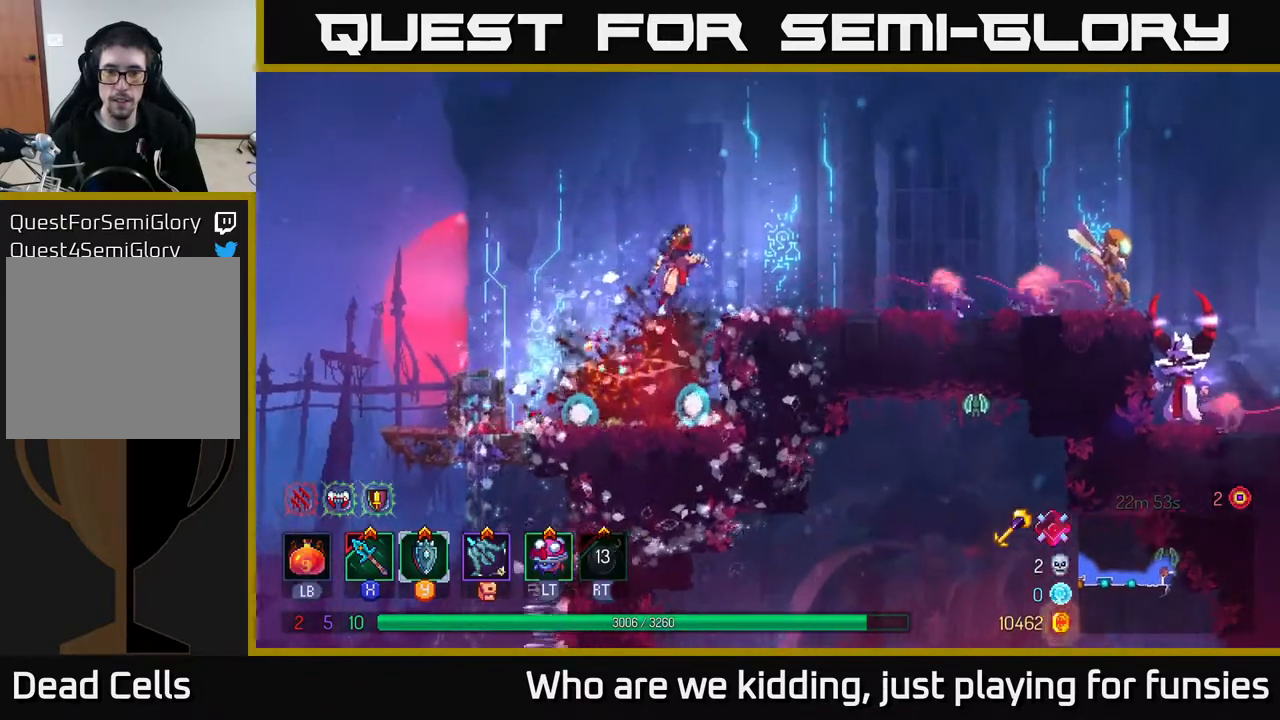
{"buttons": [], "left_stick": "right", "right_stick": "center", "events": [[33, "A", "up"], [150, "X", "down"], [250, "X", "up"]]}
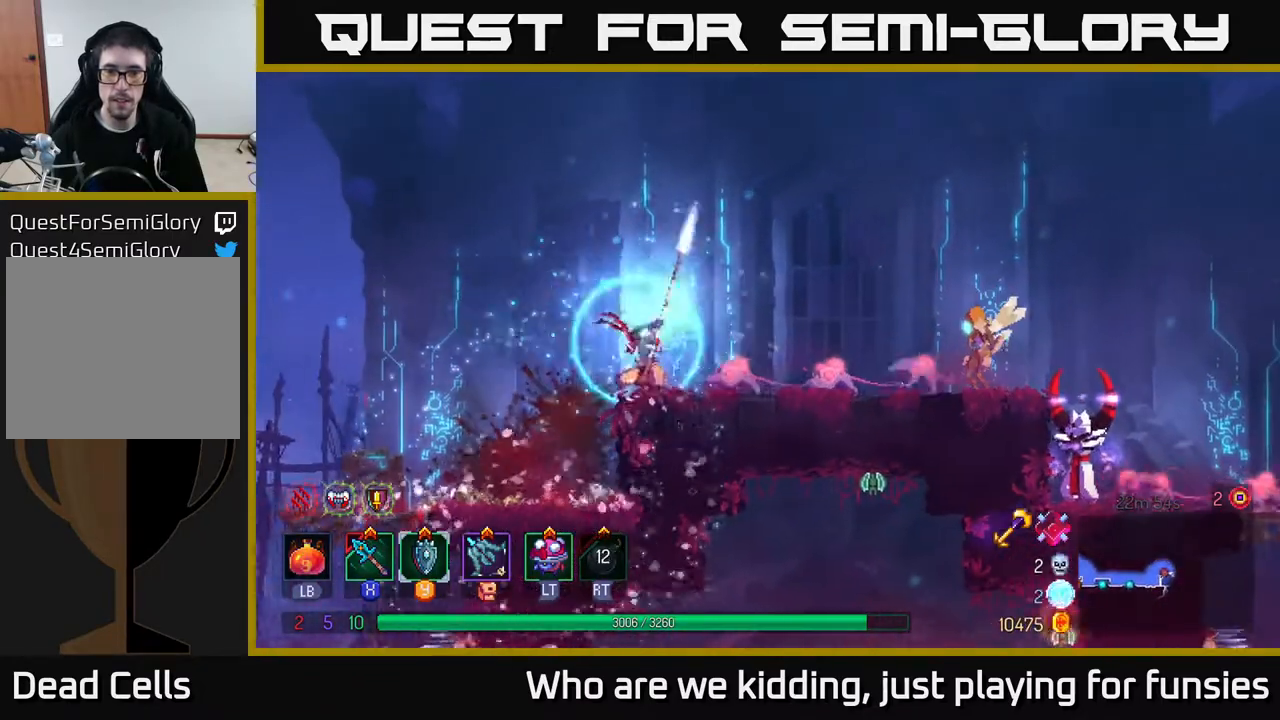
{"buttons": [], "left_stick": "right", "right_stick": "center", "events": [[183, "X", "down"], [300, "X", "up"]]}
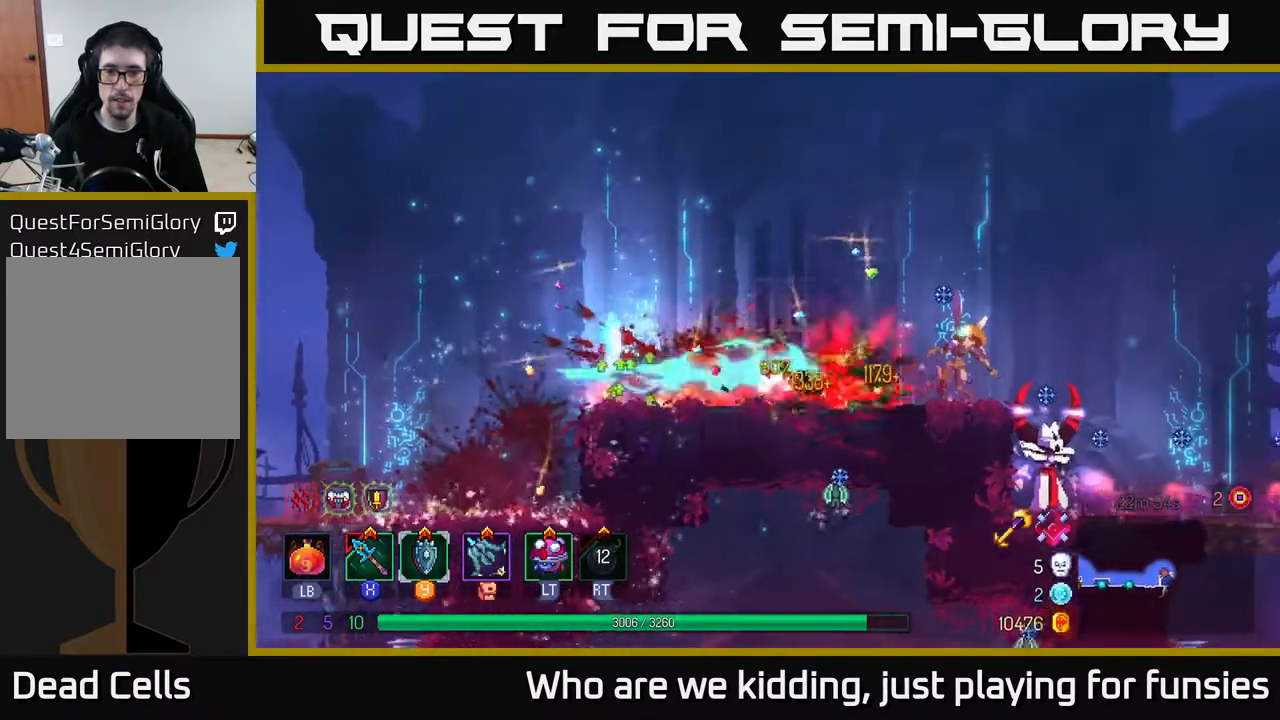
{"buttons": ["X"], "left_stick": "right", "right_stick": "center", "events": [[467, "X", "down"]]}
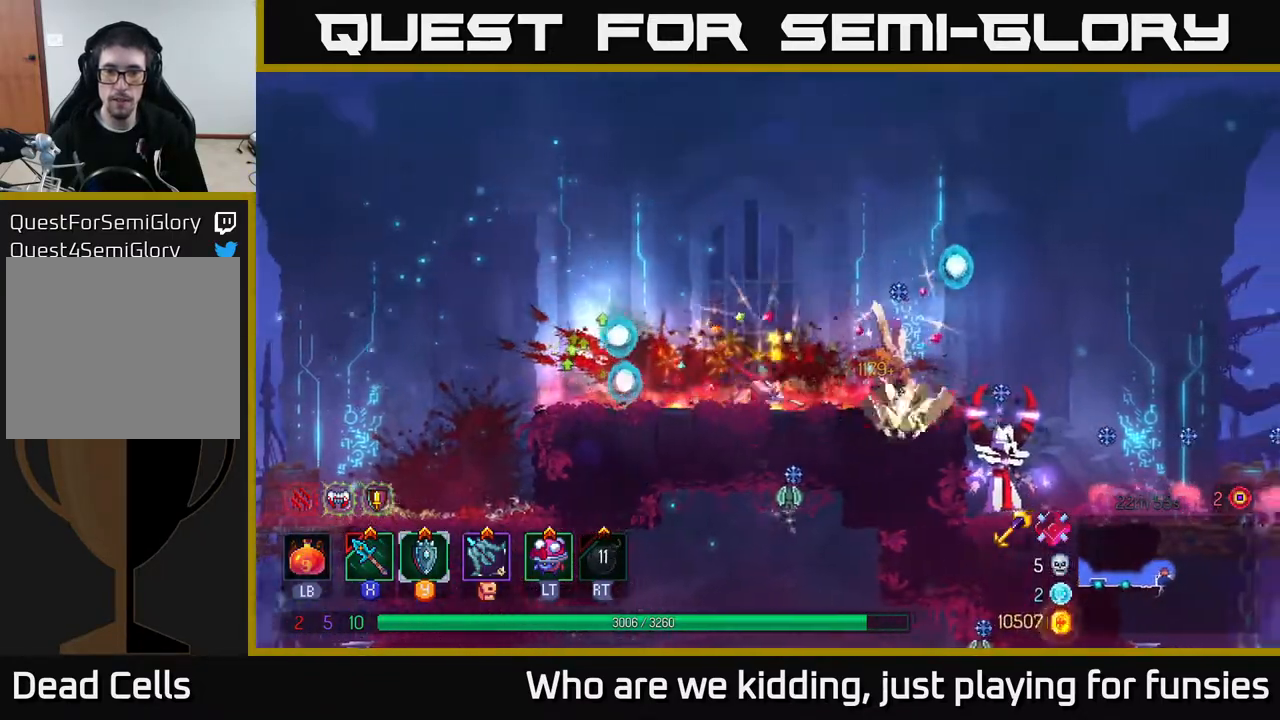
{"buttons": ["X"], "left_stick": "right", "right_stick": "center", "events": [[50, "X", "up"], [500, "X", "down"]]}
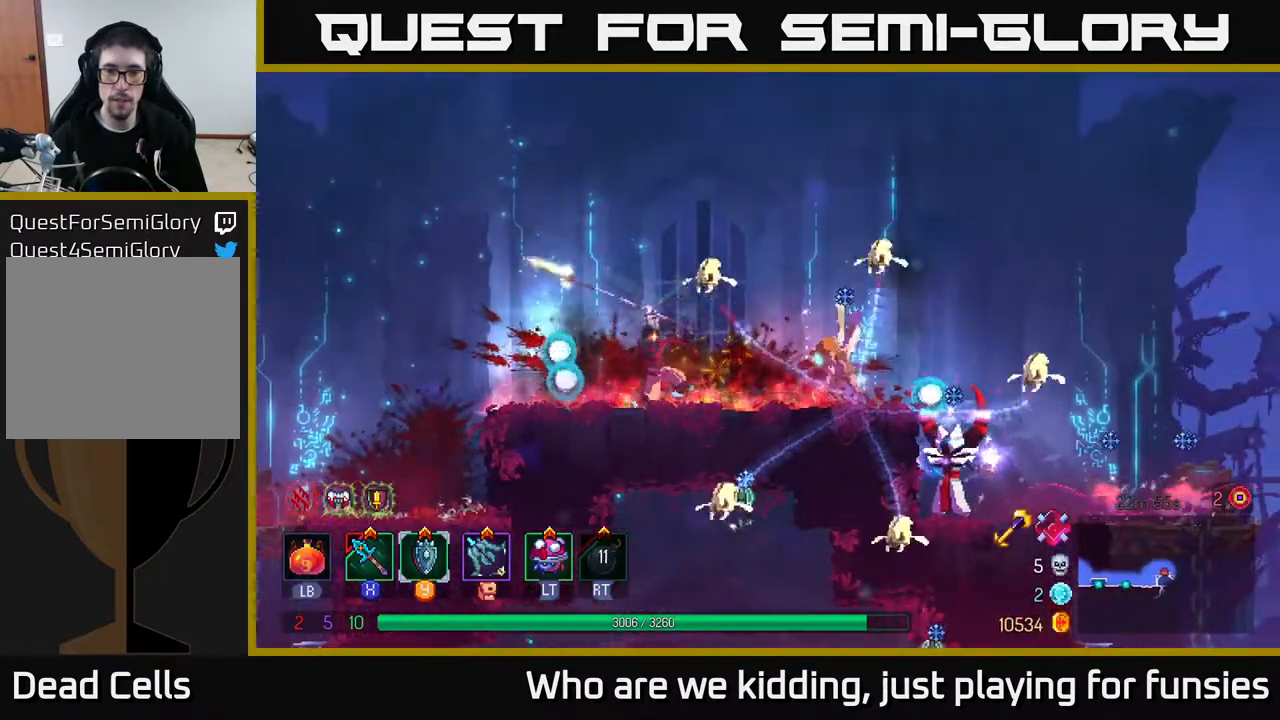
{"buttons": [], "left_stick": "right", "right_stick": "center", "events": [[133, "X", "up"]]}
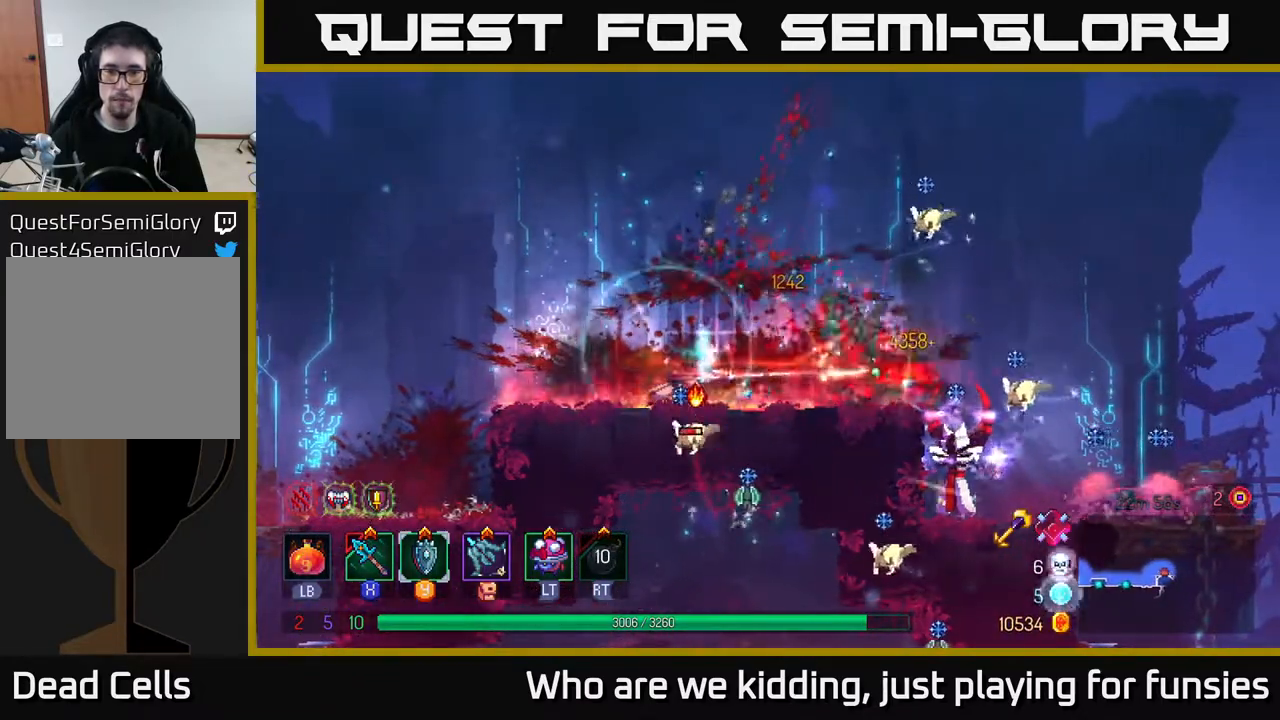
{"buttons": [], "left_stick": "left", "right_stick": "center", "events": [[67, "left_stick", "left"], [183, "B", "down"], [317, "B", "up"]]}
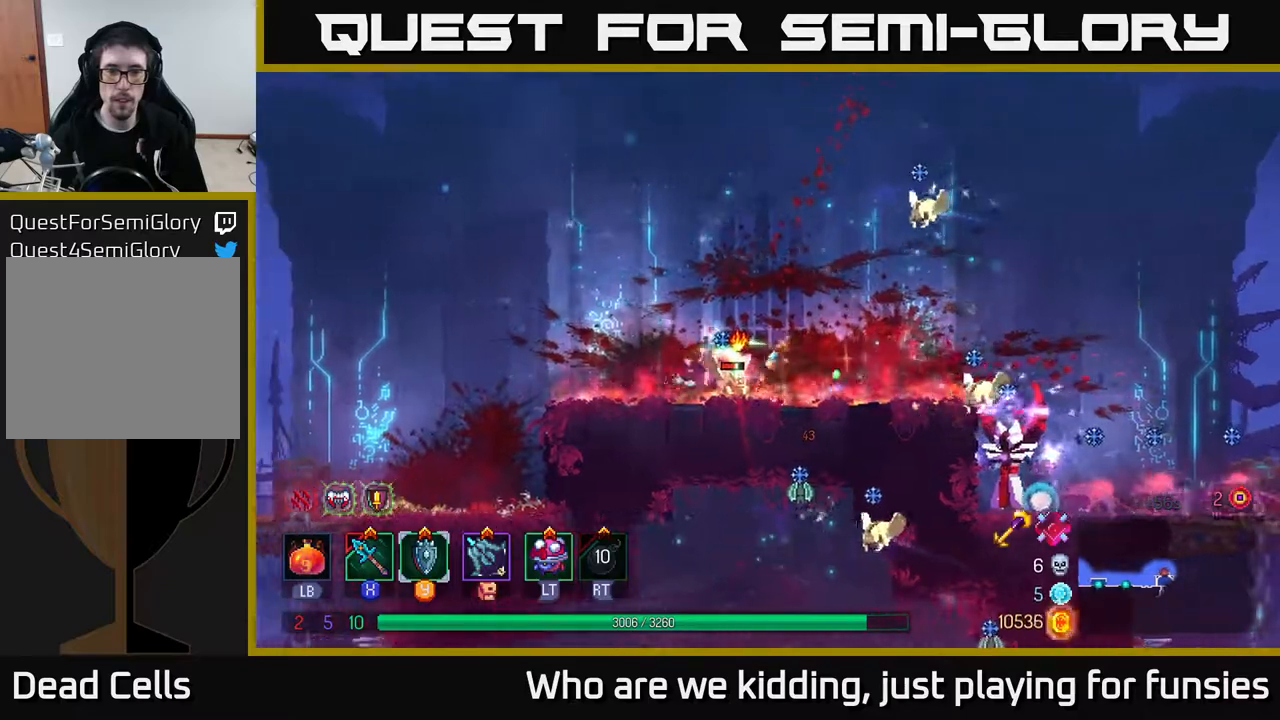
{"buttons": [], "left_stick": "right", "right_stick": "center", "events": [[150, "left_stick", "right"], [183, "X", "down"], [267, "X", "up"]]}
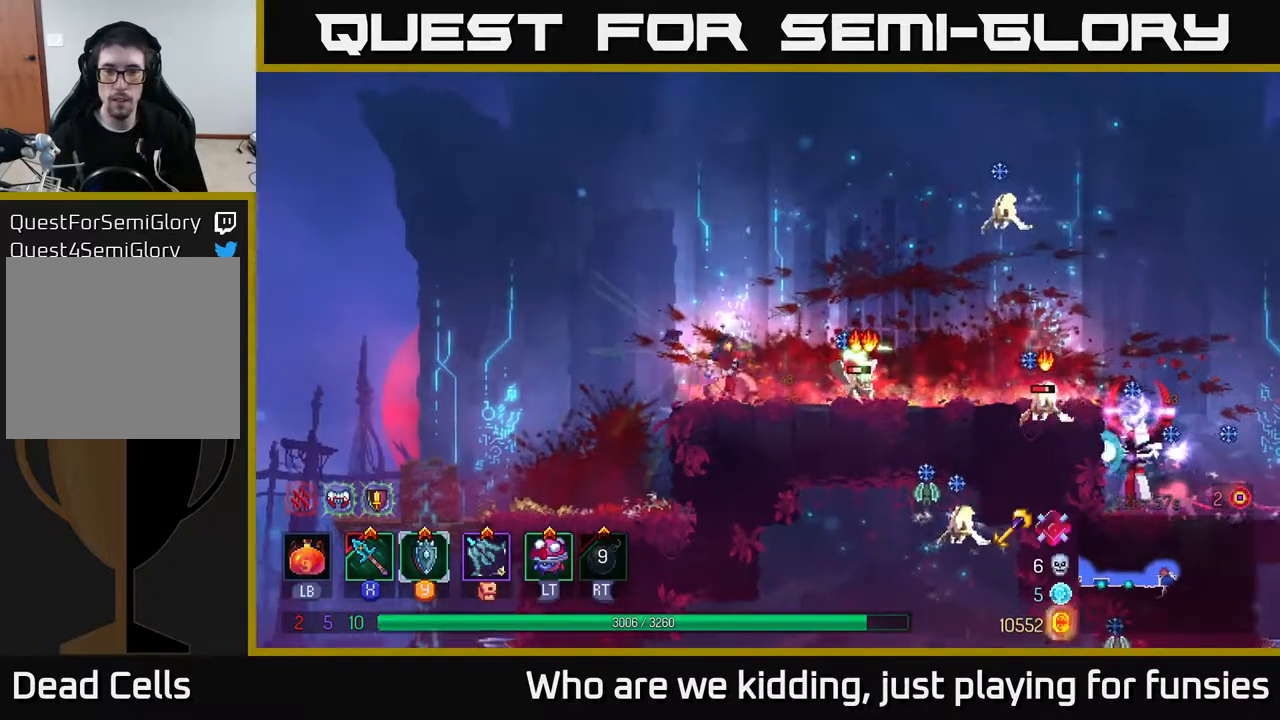
{"buttons": [], "left_stick": "right", "right_stick": "center", "events": [[233, "left_stick", "center"], [367, "left_stick", "right"], [383, "X", "down"], [483, "X", "up"]]}
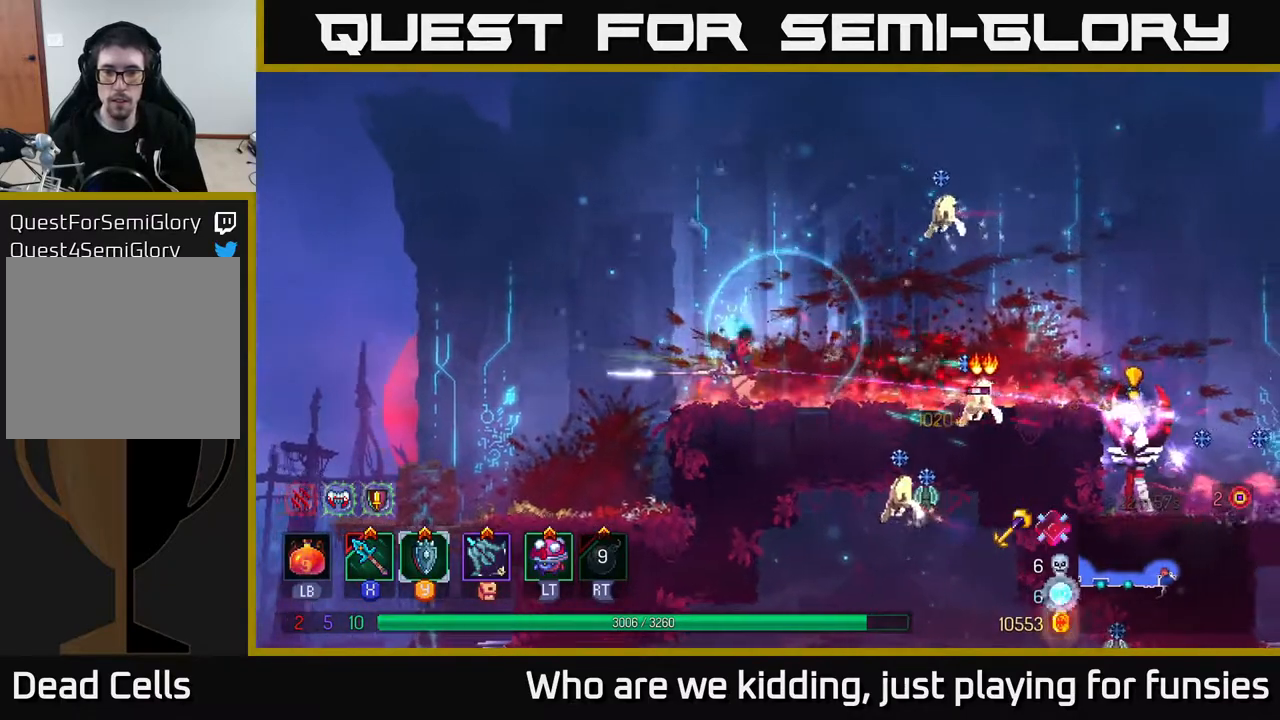
{"buttons": ["A"], "left_stick": "right", "right_stick": "center", "events": [[450, "A", "down"]]}
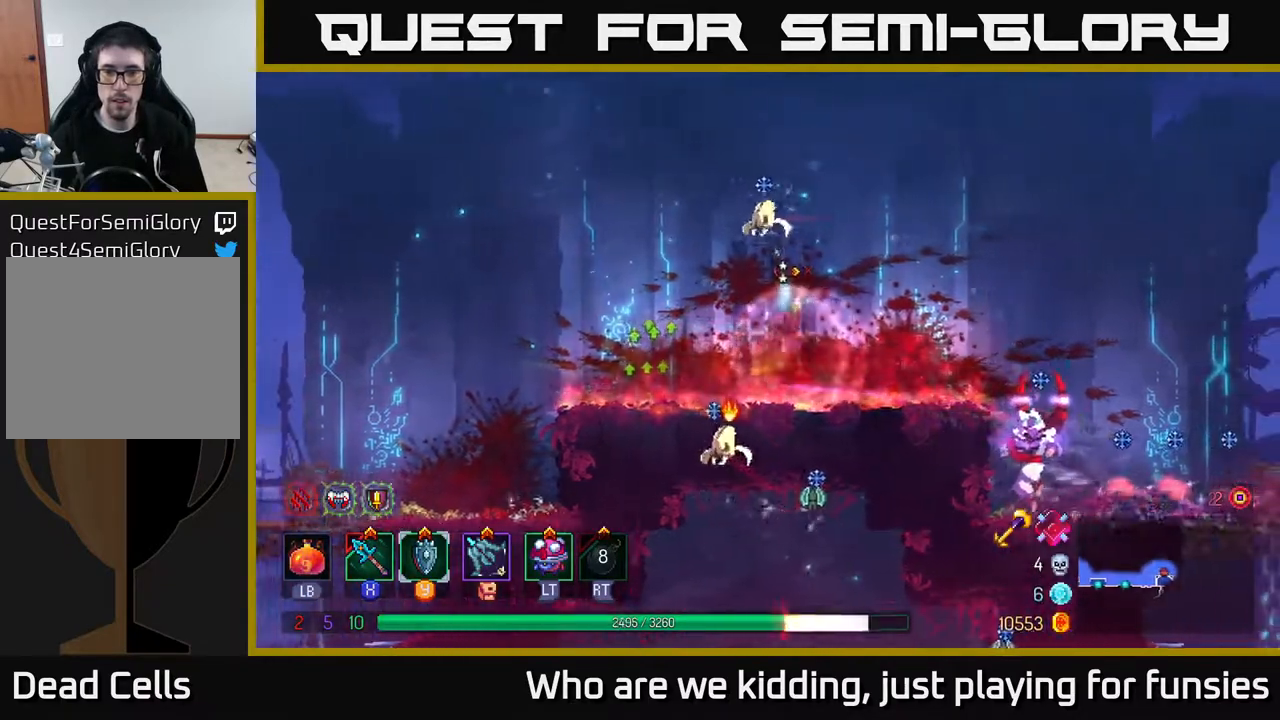
{"buttons": [], "left_stick": "right", "right_stick": "center", "events": [[67, "A", "up"], [150, "B", "down"], [267, "B", "up"], [367, "B", "down"], [433, "B", "up"]]}
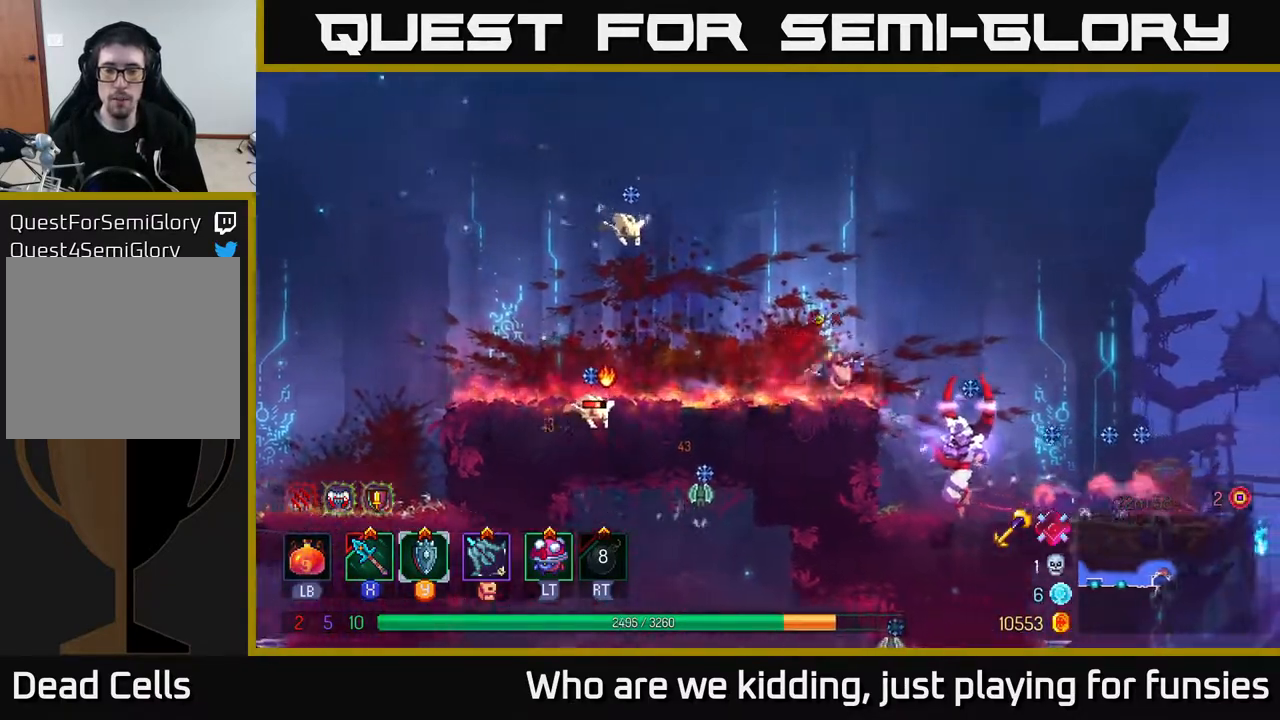
{"buttons": [], "left_stick": "center", "right_stick": "center", "events": [[200, "X", "down"], [267, "X", "up"], [317, "left_stick", "center"]]}
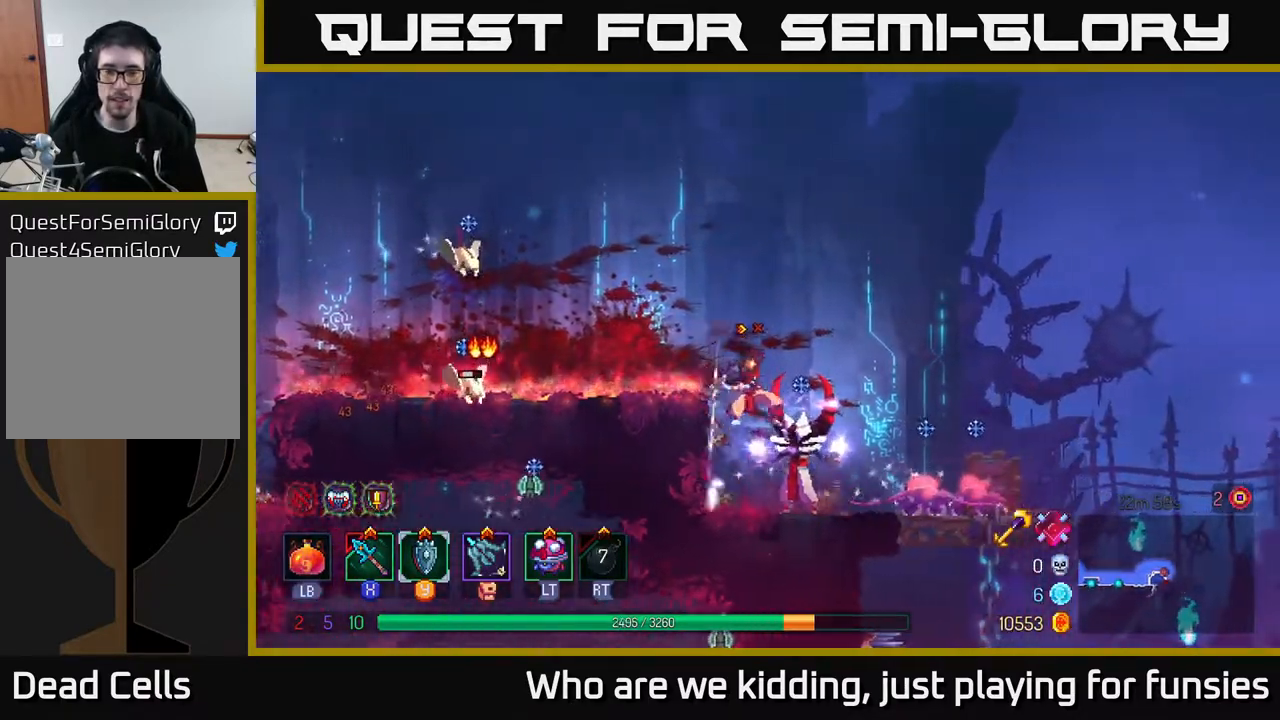
{"buttons": [], "left_stick": "right", "right_stick": "center", "events": [[133, "left_stick", "right"], [200, "X", "down"], [300, "X", "up"]]}
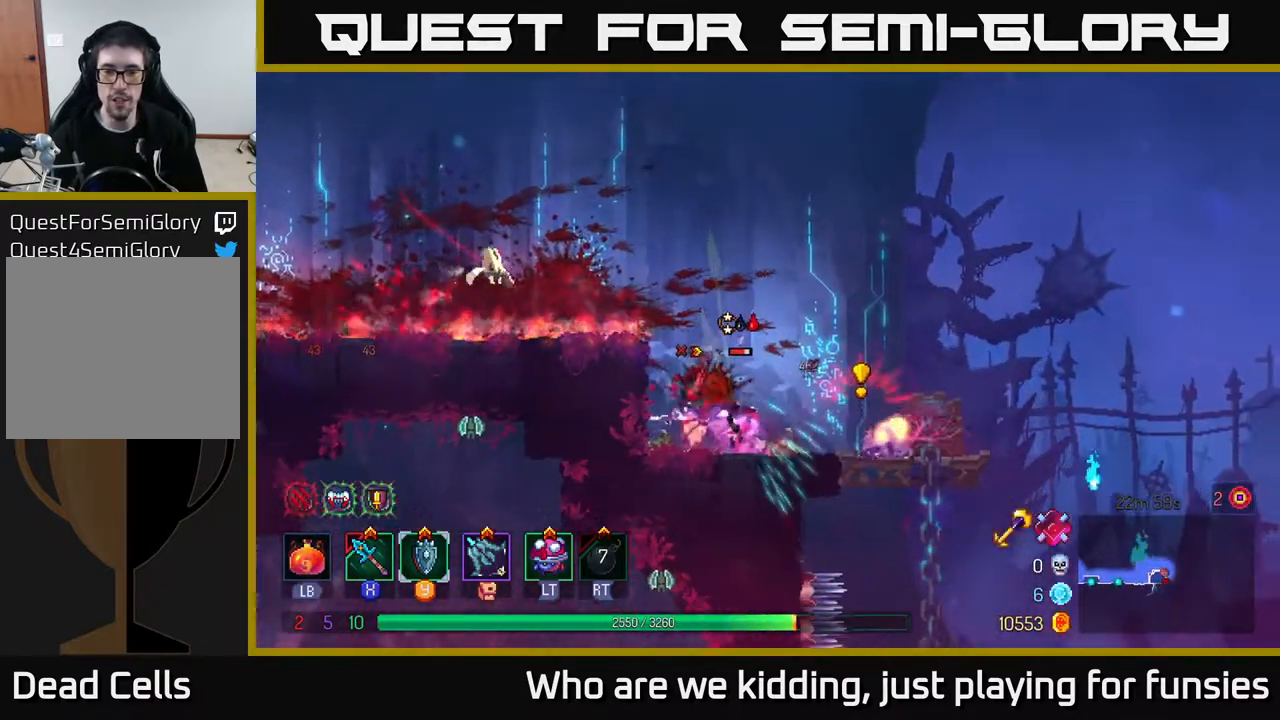
{"buttons": [], "left_stick": "right", "right_stick": "center", "events": [[250, "X", "down"], [267, "X", "up"], [433, "B", "down"], [483, "B", "up"]]}
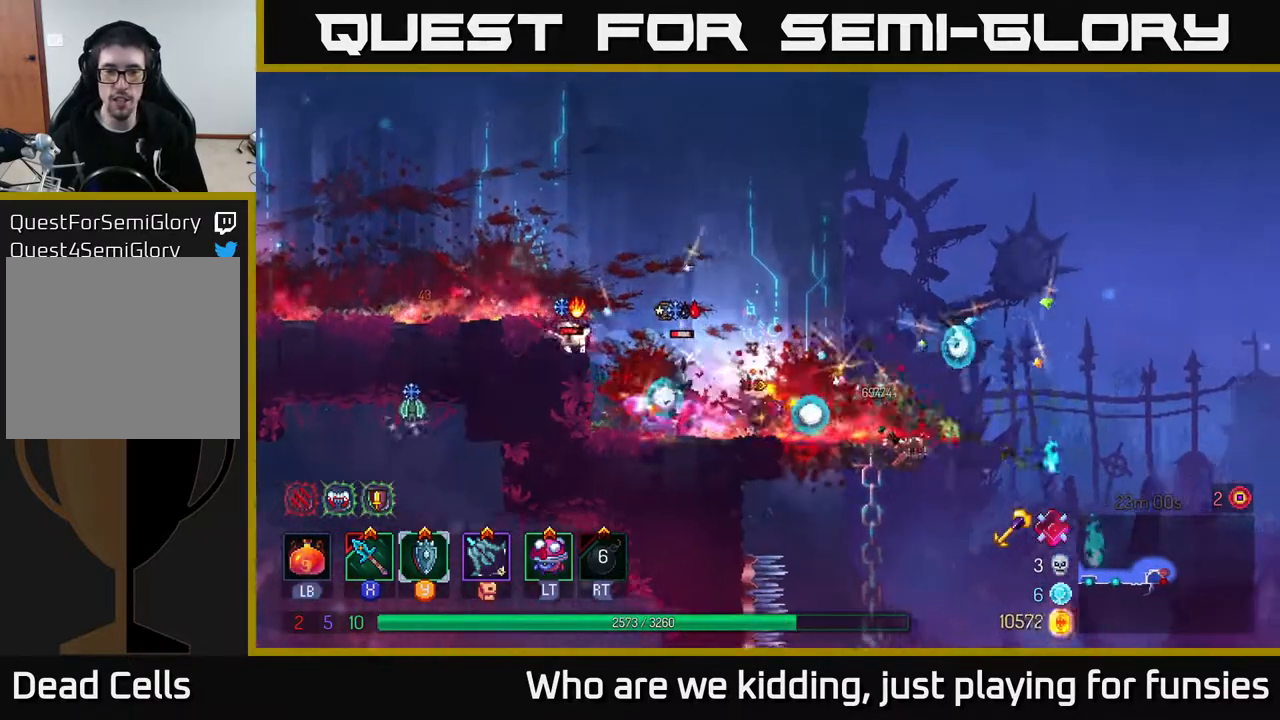
{"buttons": [], "left_stick": "left", "right_stick": "center", "events": [[183, "left_stick", "left"], [217, "X", "down"], [350, "X", "up"]]}
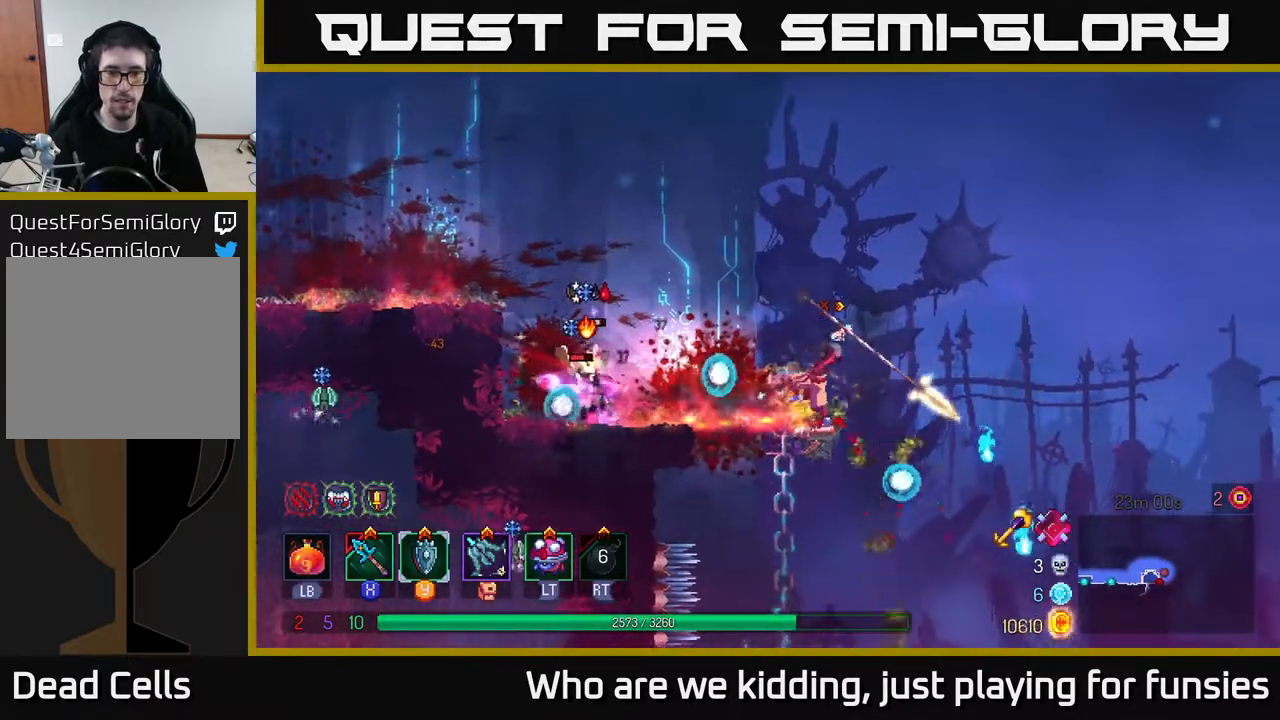
{"buttons": [], "left_stick": "left", "right_stick": "center", "events": [[333, "X", "down"], [450, "X", "up"]]}
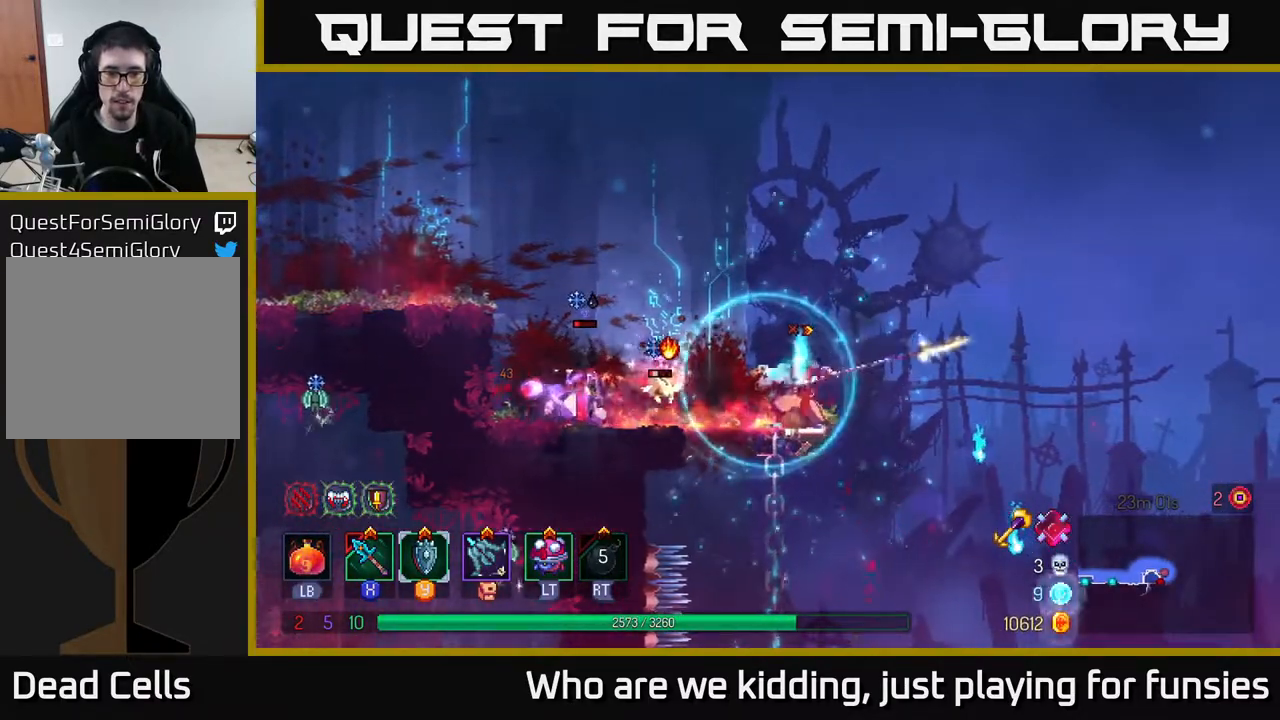
{"buttons": [], "left_stick": "left", "right_stick": "center", "events": []}
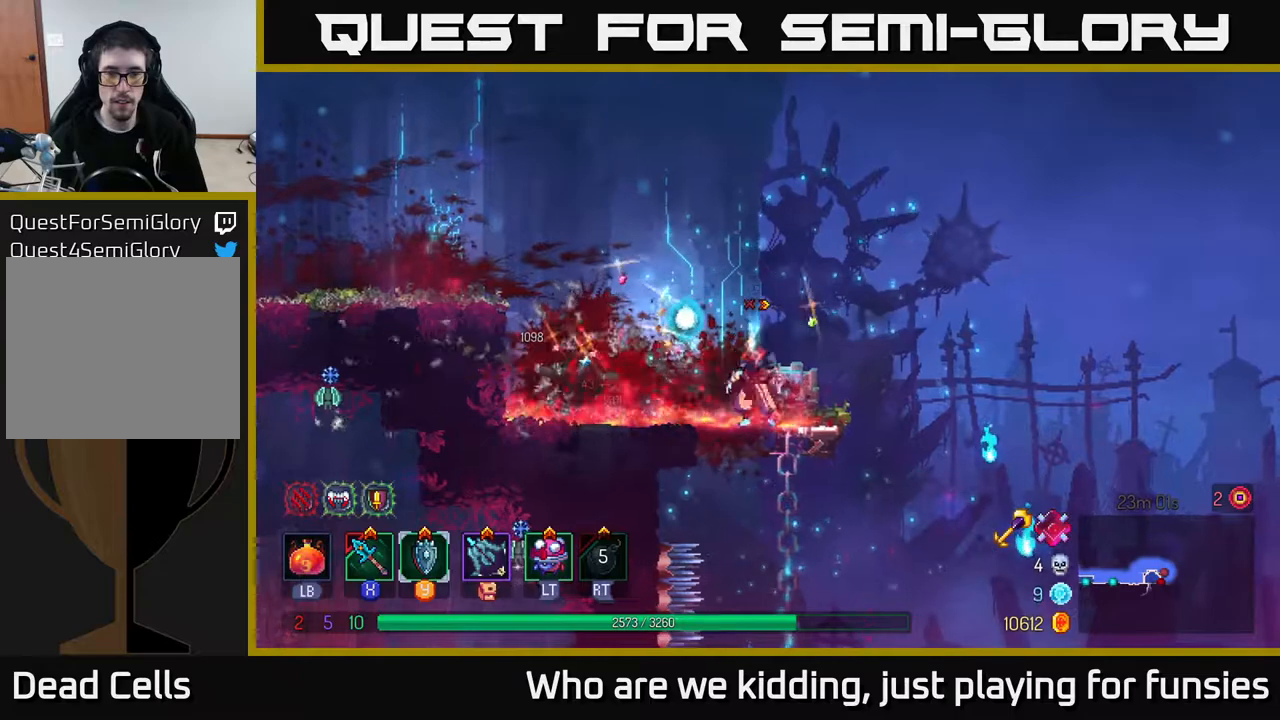
{"buttons": [], "left_stick": "right", "right_stick": "down", "events": [[317, "left_stick", "right"], [450, "right_stick", "down"]]}
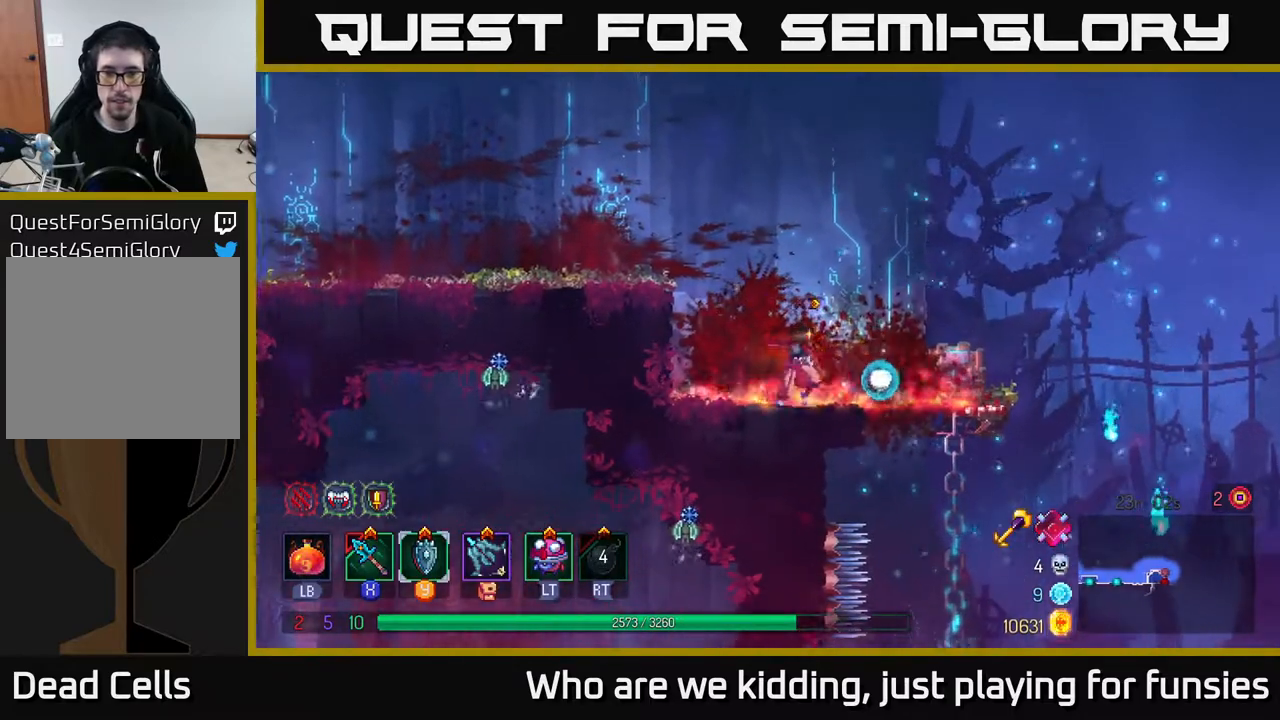
{"buttons": [], "left_stick": "down", "right_stick": "down", "events": [[400, "left_stick", "down"]]}
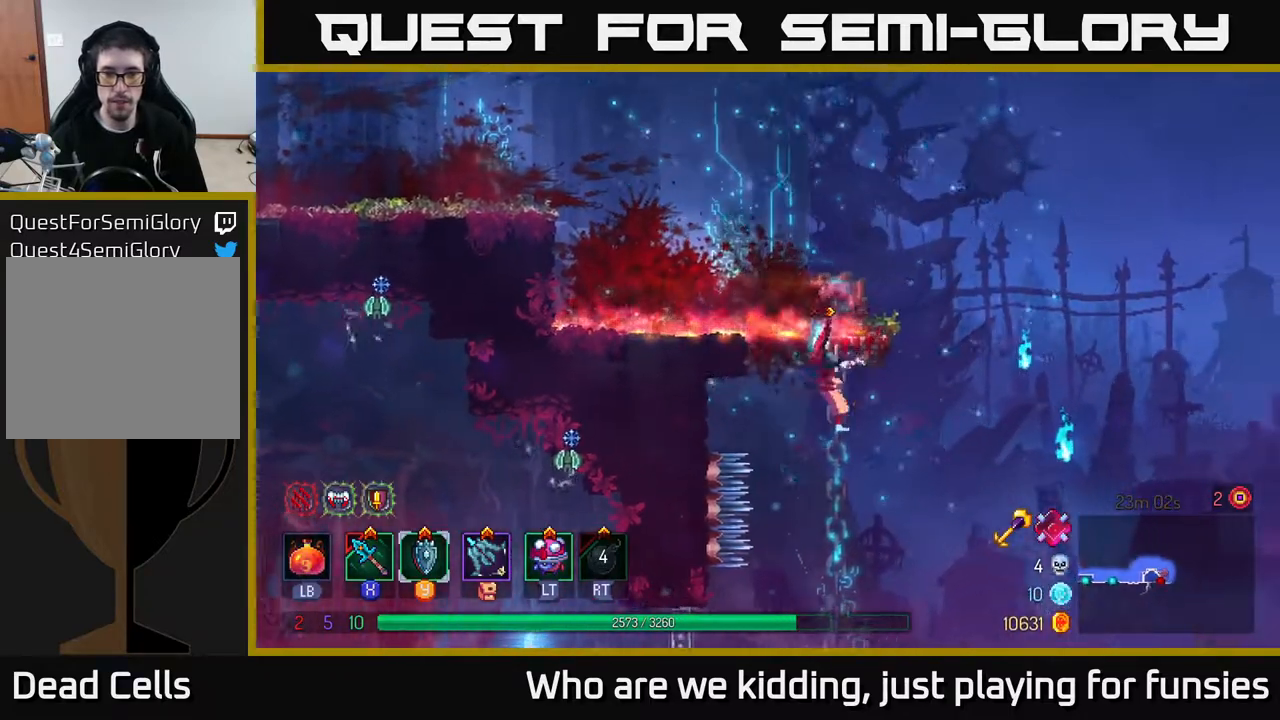
{"buttons": [], "left_stick": "down", "right_stick": "center", "events": [[67, "right_stick", "center"], [283, "left_stick", "center"], [383, "left_stick", "down"]]}